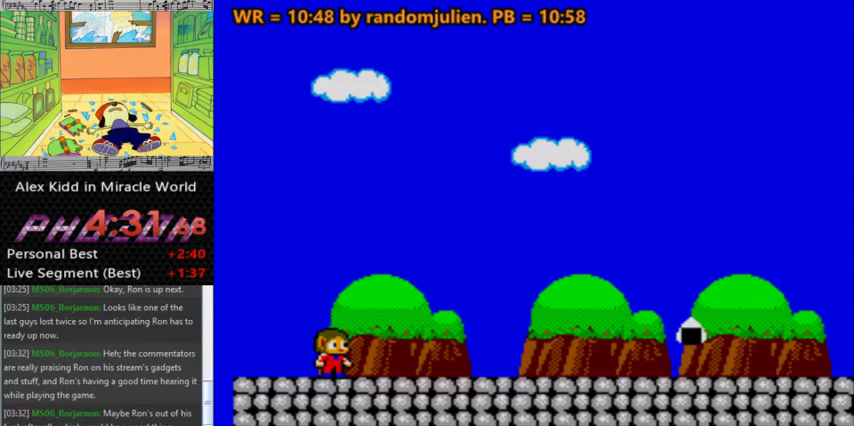
Gameplay with keyboard; each line is a JSON object with the keys held at the frame after it. "events" lists presses ("down") and releases ("up") of "a", "down", "left", "right", "s" and "up" between this image and that frame as [ms after this image, input, new state], when the widget could be followed in between. No other keys are recorded. Mouse input is not recorded. Not read: other_keys.
{"keys": ["a"], "events": [[433, "a", "down"]]}
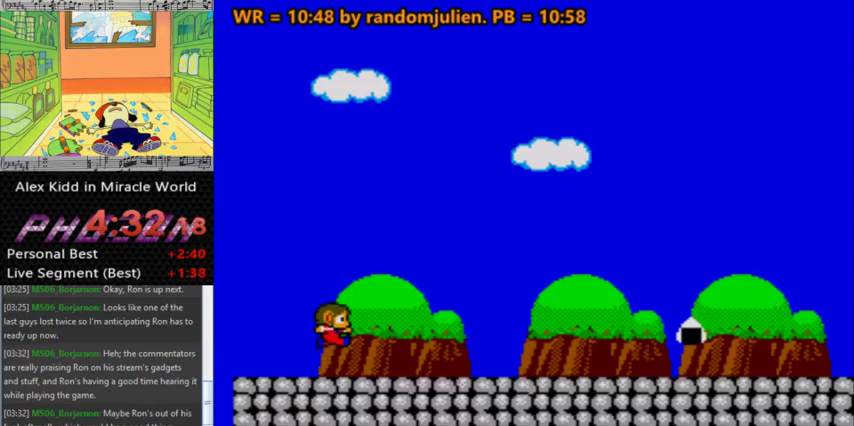
{"keys": ["a", "right"], "events": [[300, "right", "down"]]}
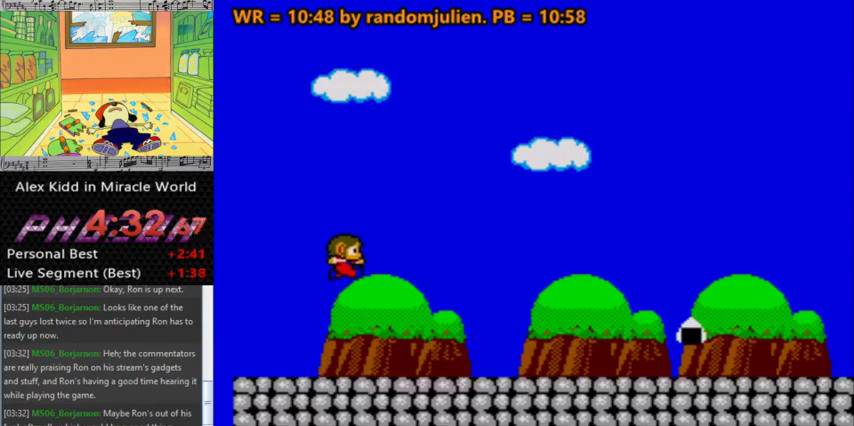
{"keys": ["a", "right"], "events": []}
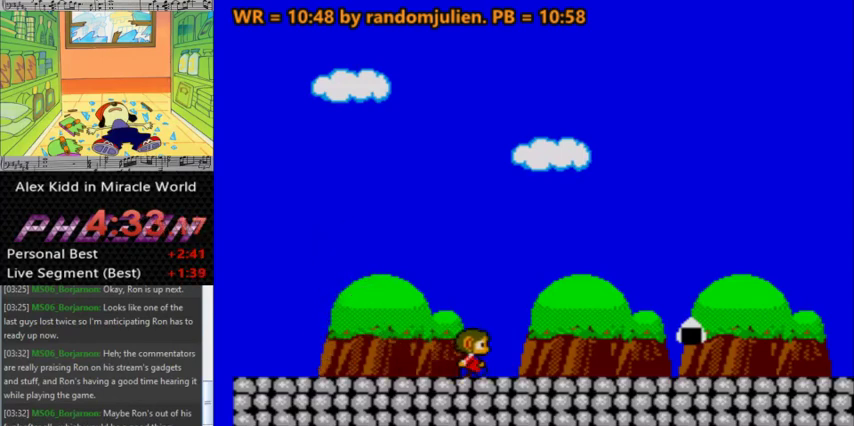
{"keys": ["a", "right"], "events": []}
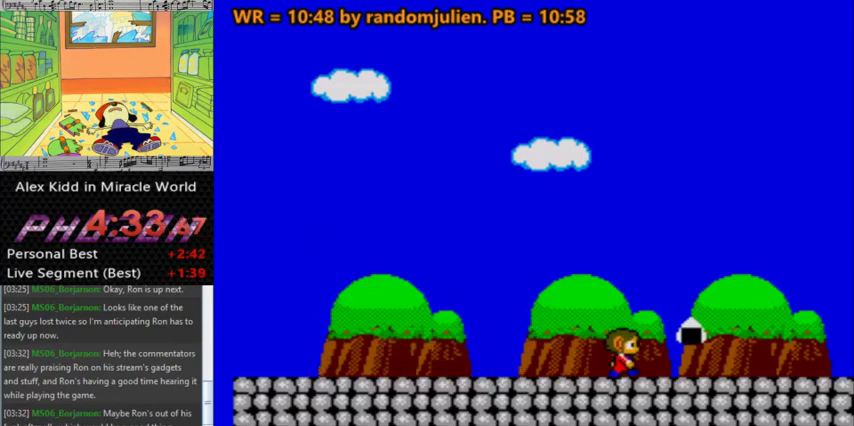
{"keys": ["a", "right"], "events": []}
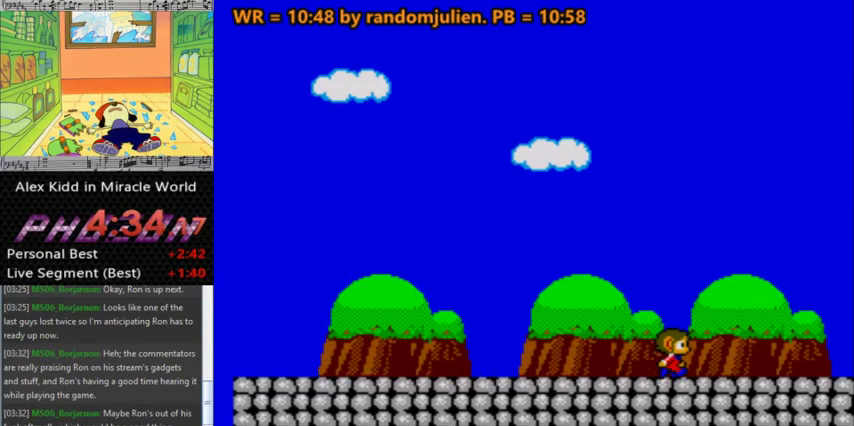
{"keys": [], "events": [[133, "a", "up"], [133, "right", "up"]]}
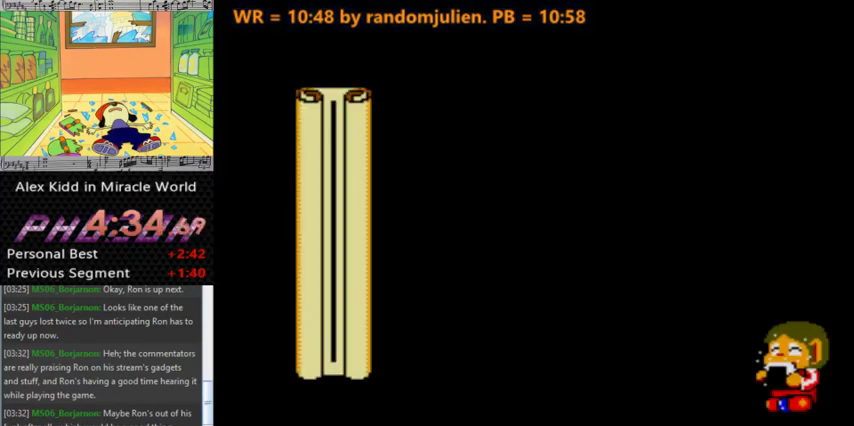
{"keys": [], "events": []}
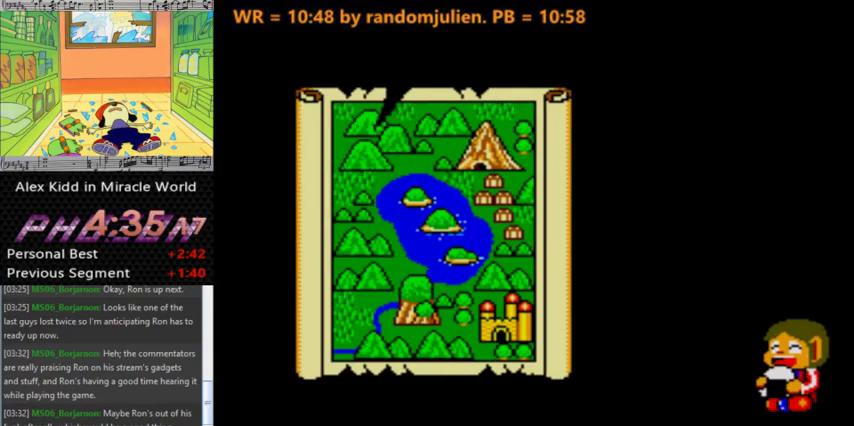
{"keys": [], "events": []}
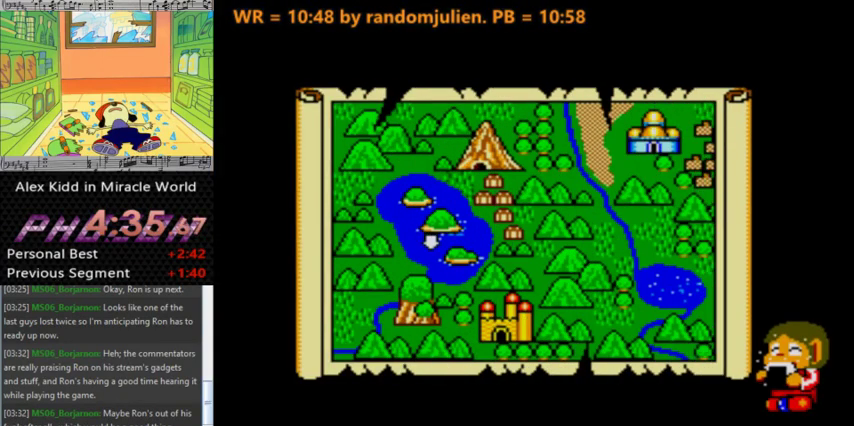
{"keys": [], "events": []}
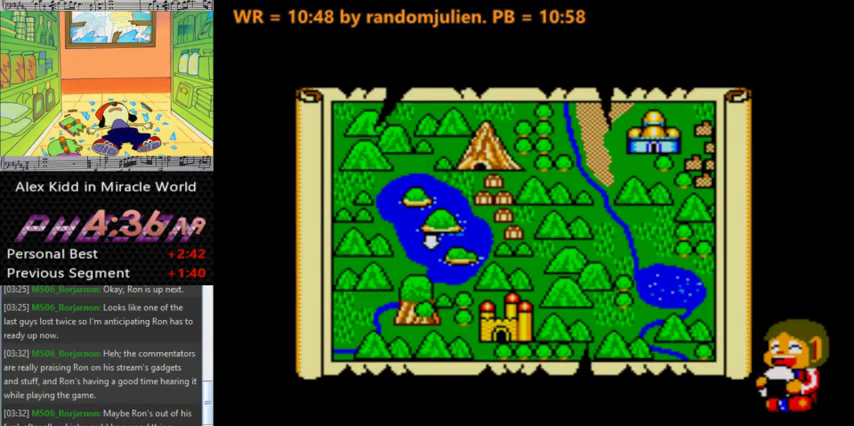
{"keys": [], "events": []}
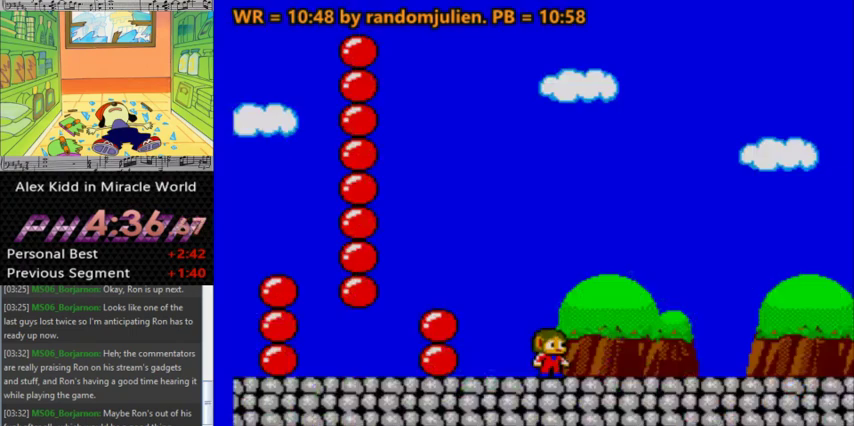
{"keys": [], "events": []}
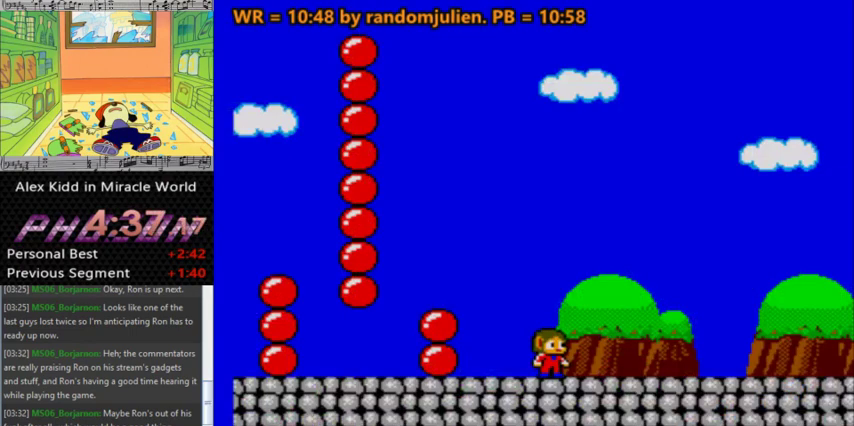
{"keys": [], "events": [[67, "right", "down"], [267, "right", "up"]]}
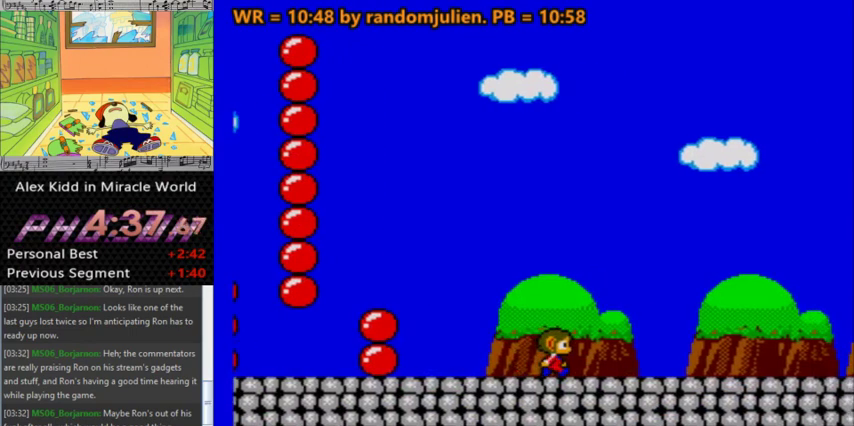
{"keys": [], "events": []}
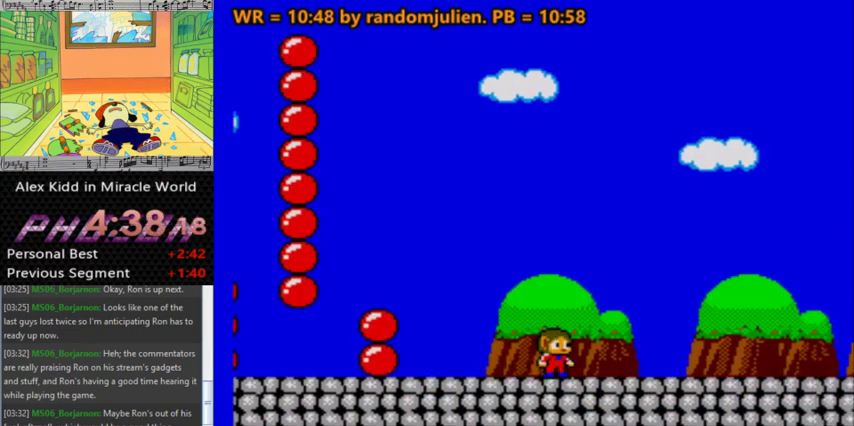
{"keys": [], "events": []}
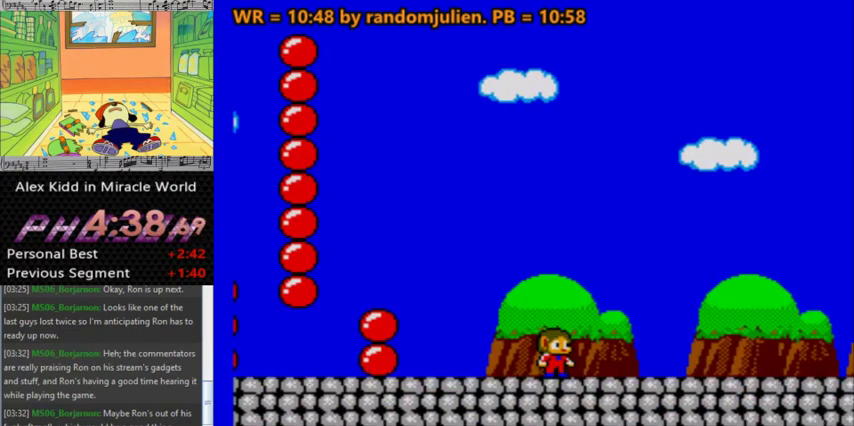
{"keys": ["right"], "events": [[400, "right", "down"]]}
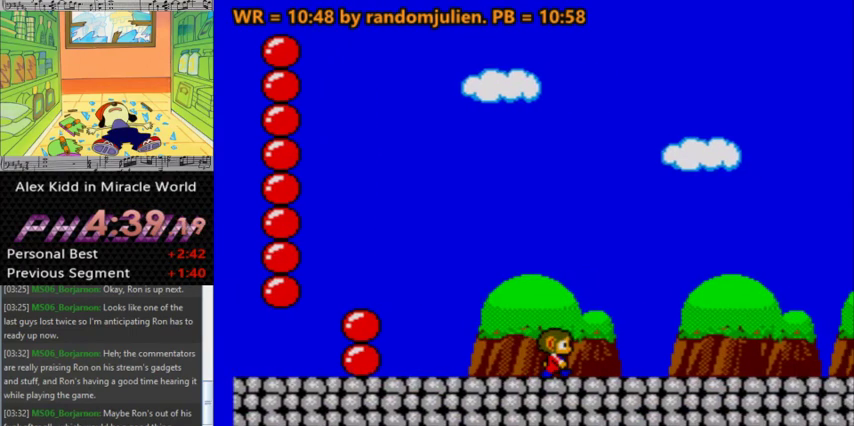
{"keys": ["right"], "events": []}
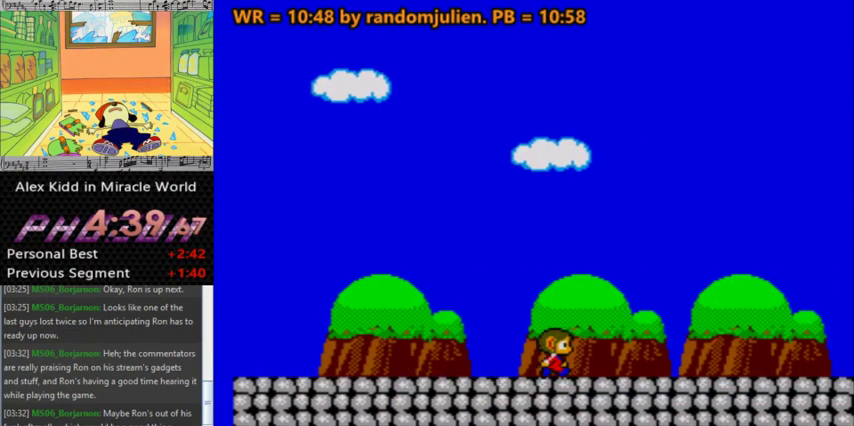
{"keys": [], "events": [[333, "right", "up"]]}